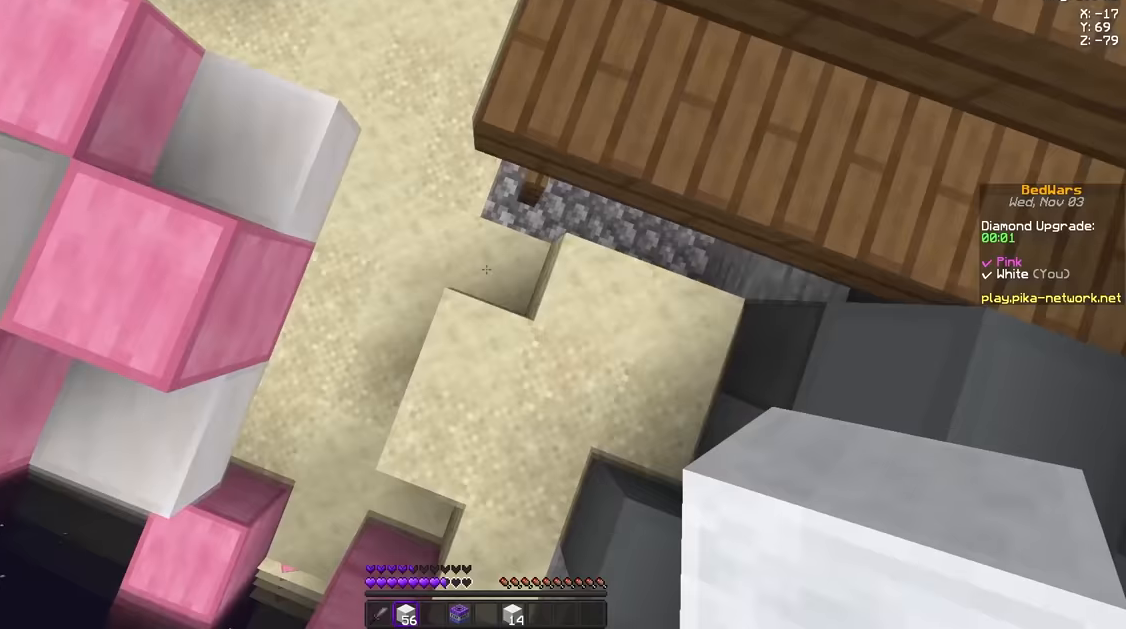
Gameplay with keyboard and mouse; each line is a JSON object with the keys and mouse buttons held at the frame after it. "events" lists presses ("down") and releases ("up") of "a", "d", "s", "space", "w", "mouse_left" and "mouse_right" between this image and that frame as [ms after this image, input, new state], when the widget could be followed in between. "mouse_left", "mouse_right" = the "left", "right" buttons of the "mouse" list. No other keys are recorded. Fast repeated clicks can show as one long hold. Mouse movement is not recorded.
{"keys": ["a", "s"], "mouse": [], "events": [[84, "mouse_right", "down"], [125, "d", "down"], [167, "mouse_right", "up"], [167, "w", "up"], [251, "mouse_right", "down"], [251, "s", "down"], [334, "mouse_right", "up"], [501, "a", "down"], [501, "d", "up"]]}
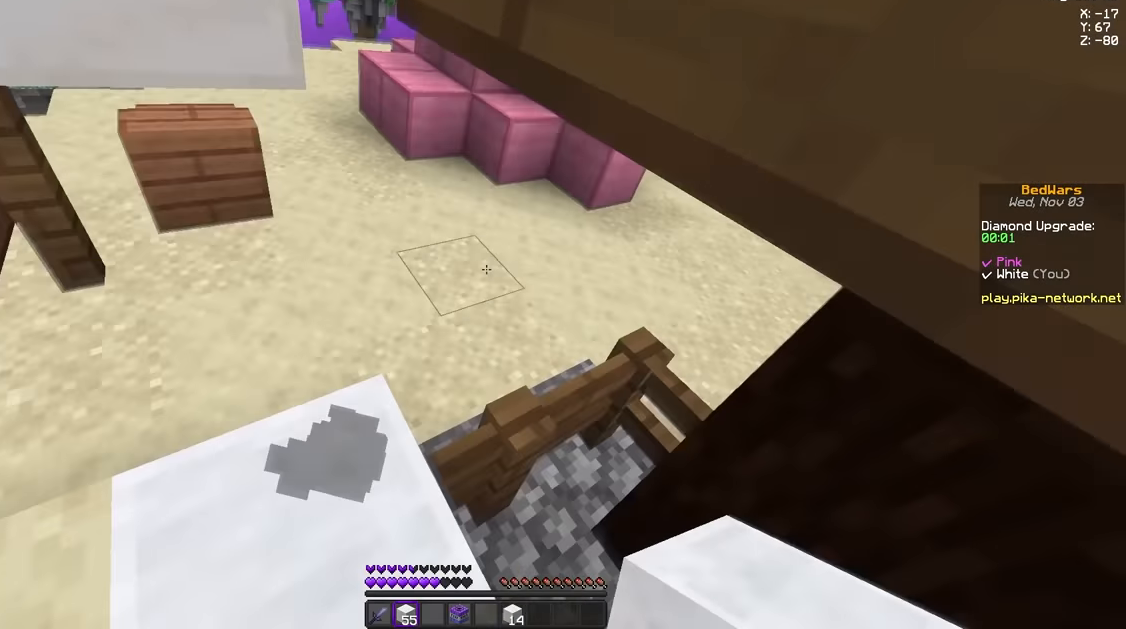
{"keys": ["w"], "mouse": [], "events": [[334, "s", "up"], [417, "mouse_left", "down"], [459, "a", "up"], [459, "mouse_left", "up"], [459, "w", "down"]]}
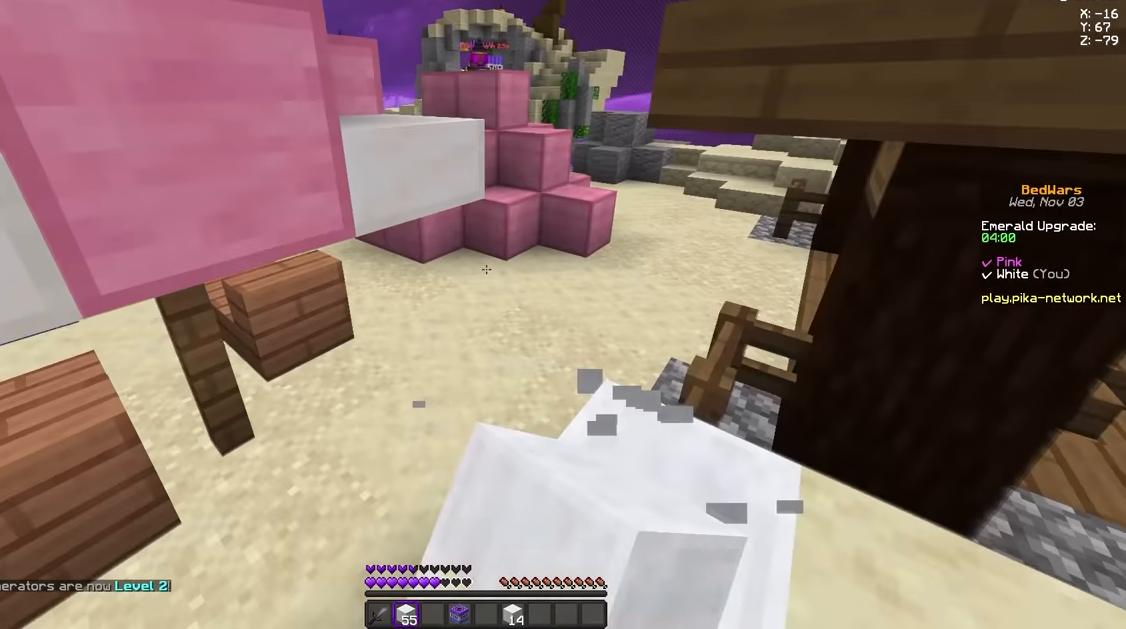
{"keys": ["w"], "mouse": [], "events": [[42, "mouse_left", "down"], [167, "mouse_left", "up"], [209, "d", "down"], [251, "mouse_left", "down"], [292, "d", "up"], [334, "mouse_left", "up"]]}
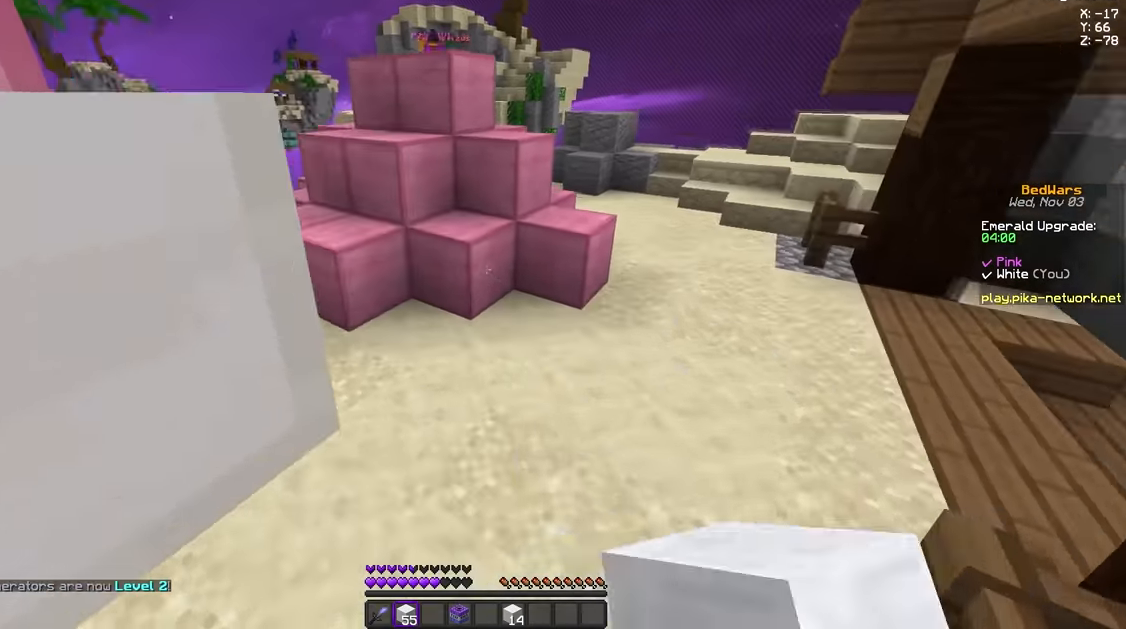
{"keys": ["w"], "mouse": ["left"], "events": [[209, "mouse_left", "down"]]}
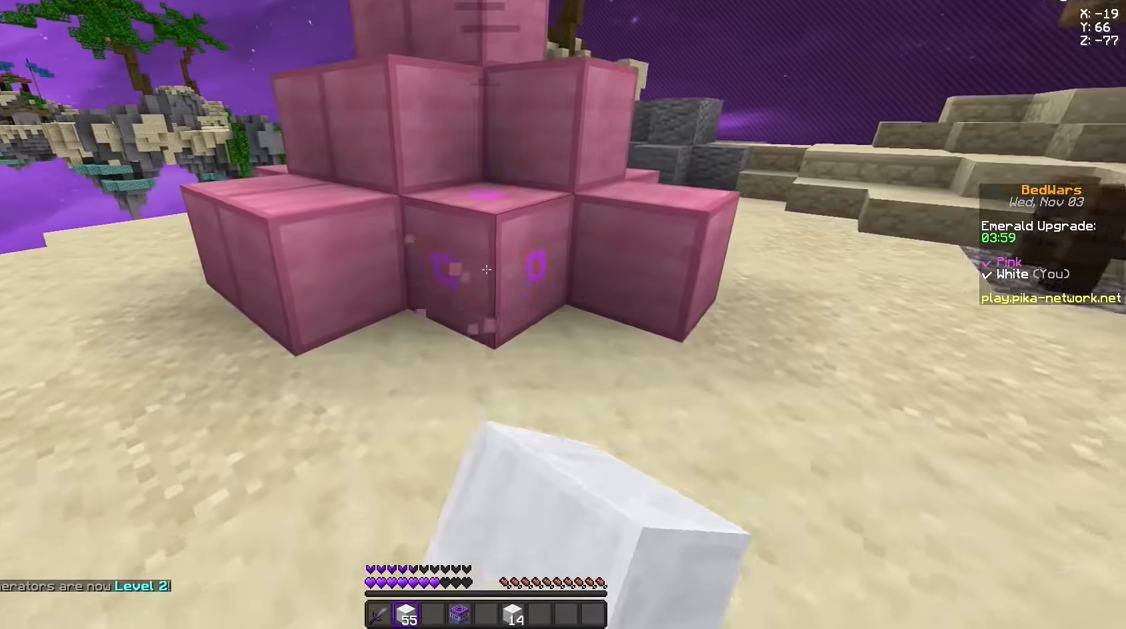
{"keys": [], "mouse": [], "events": [[250, "d", "down"], [250, "mouse_left", "up"], [417, "d", "up"], [417, "w", "up"]]}
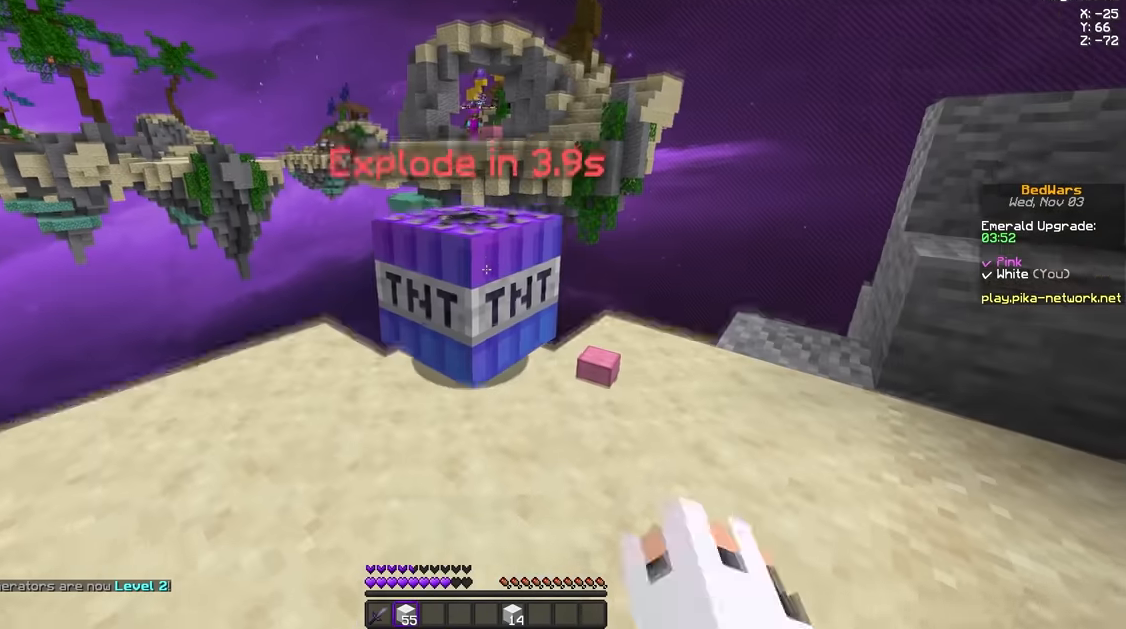
{"keys": [], "mouse": [], "events": [[208, "mouse_left", "down"], [250, "mouse_left", "up"], [250, "w", "down"], [417, "mouse_left", "down"], [417, "w", "up"], [458, "mouse_left", "up"]]}
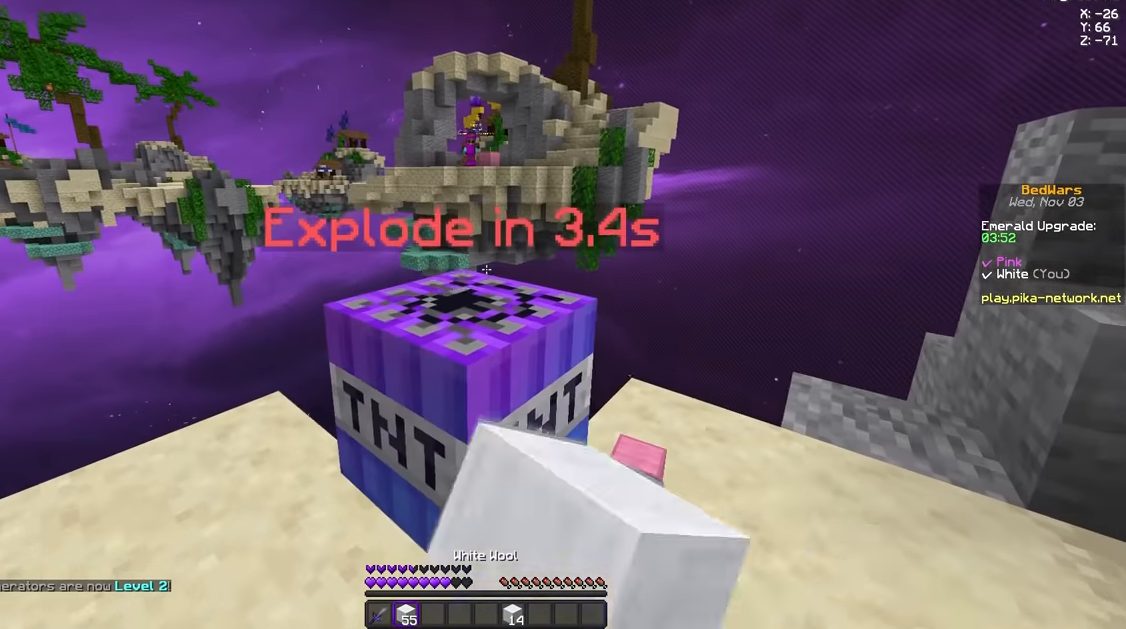
{"keys": [], "mouse": [], "events": [[42, "mouse_left", "down"], [167, "mouse_left", "up"], [250, "mouse_left", "down"], [292, "mouse_left", "up"], [292, "s", "down"], [417, "mouse_left", "down"], [417, "s", "up"], [501, "mouse_left", "up"]]}
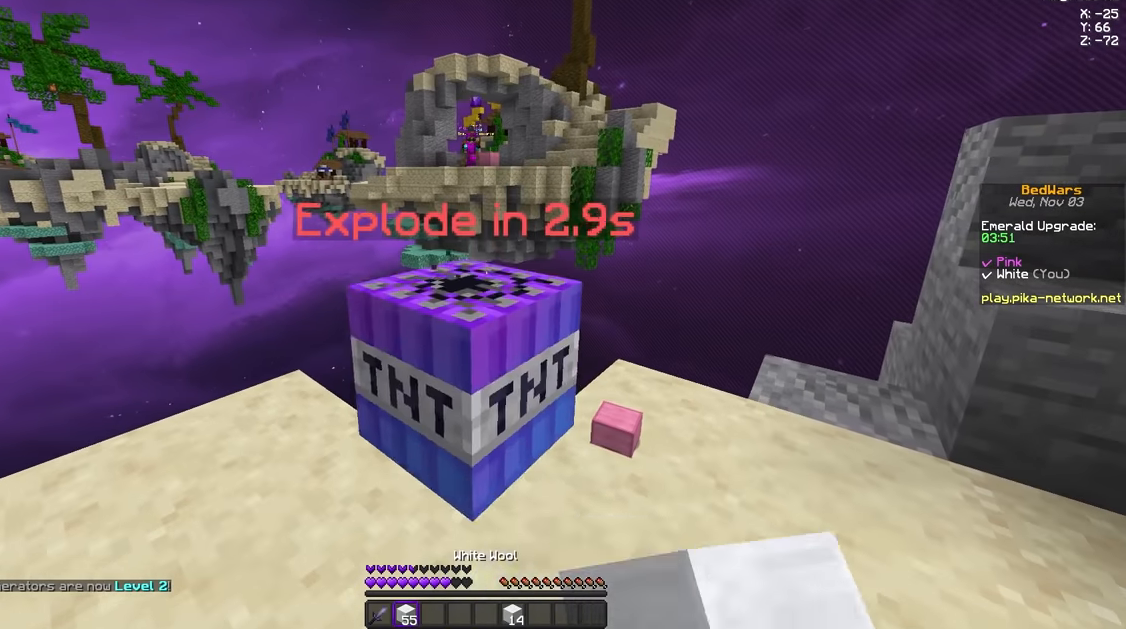
{"keys": [], "mouse": [], "events": [[83, "mouse_left", "down"], [166, "mouse_left", "up"], [250, "mouse_left", "down"], [292, "mouse_left", "up"], [417, "mouse_left", "down"], [500, "mouse_left", "up"]]}
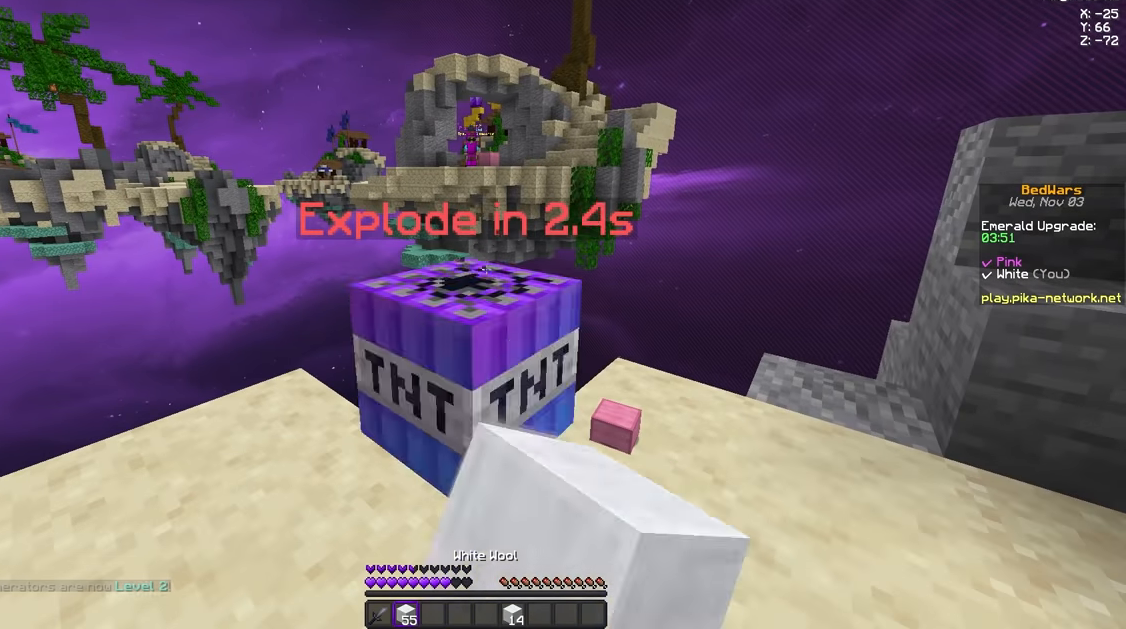
{"keys": [], "mouse": [], "events": []}
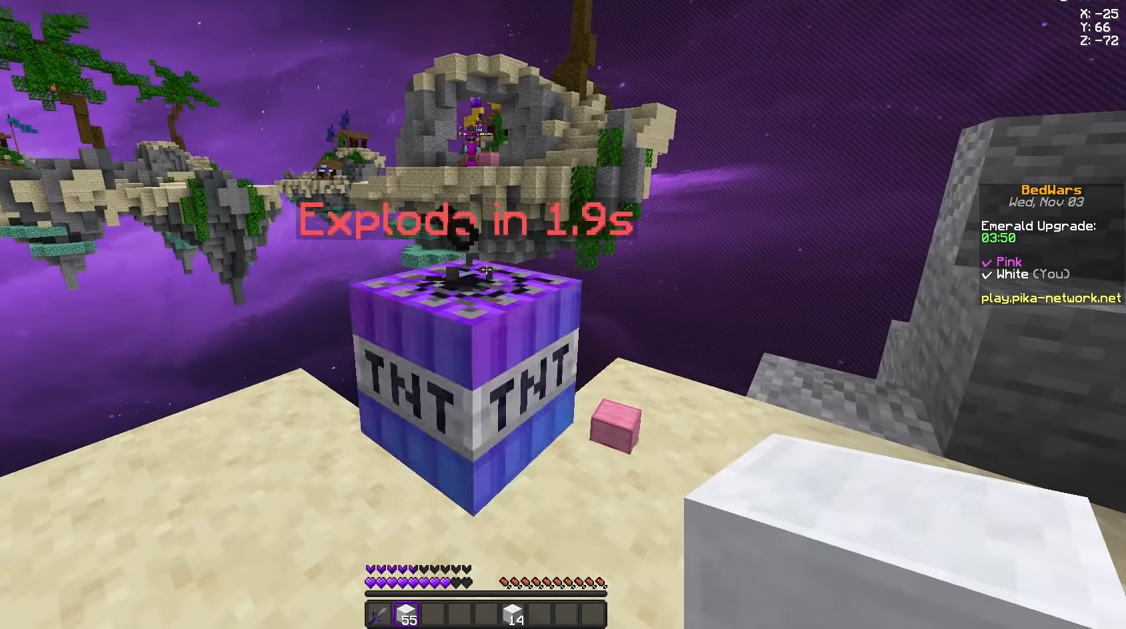
{"keys": ["w"], "mouse": [], "events": [[41, "w", "down"]]}
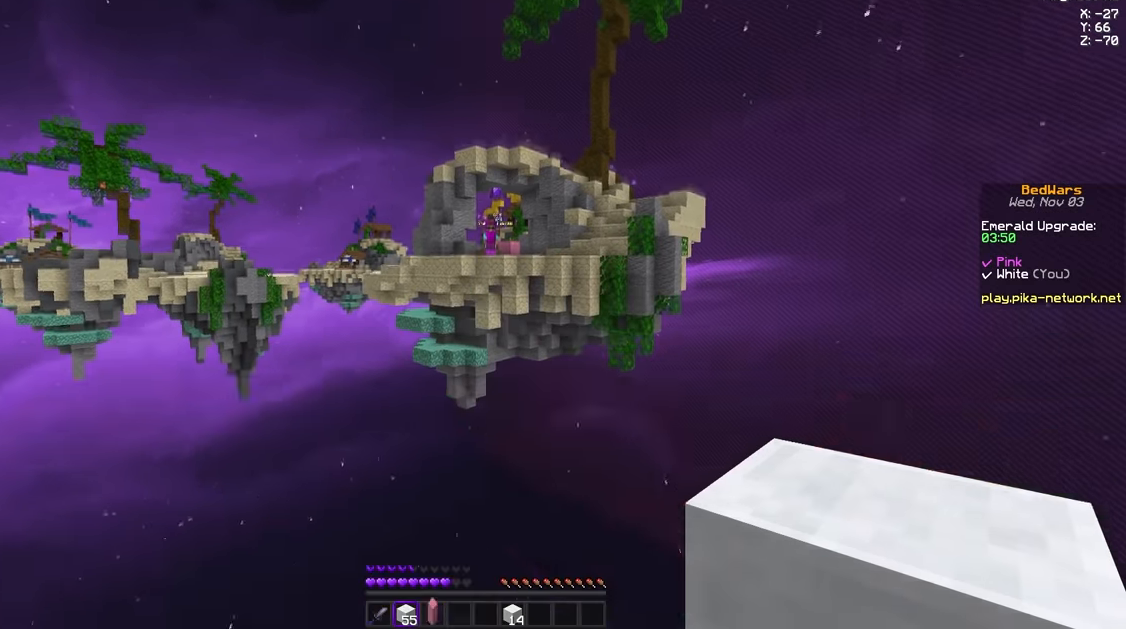
{"keys": ["space", "w"], "mouse": [], "events": [[84, "space", "down"]]}
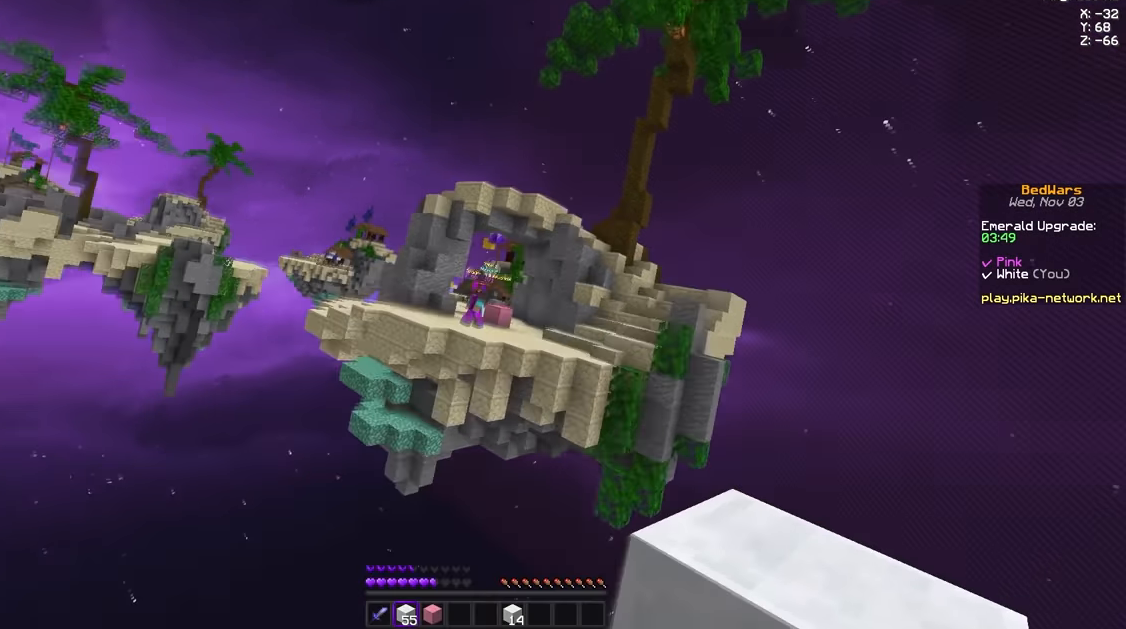
{"keys": ["w"], "mouse": [], "events": [[375, "space", "up"]]}
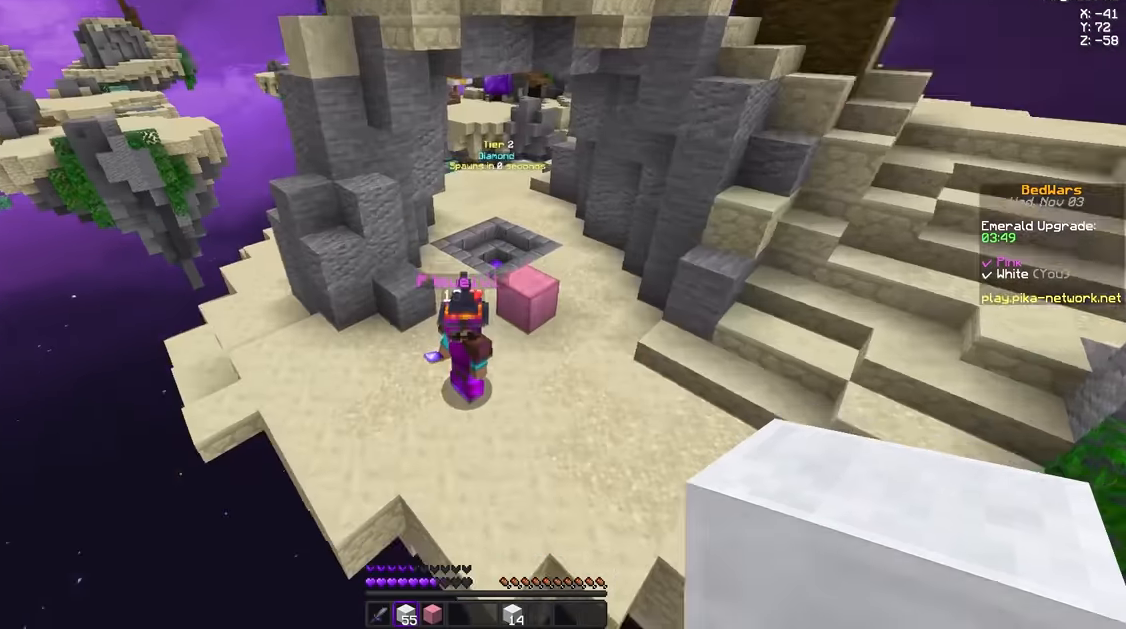
{"keys": [], "mouse": [], "events": [[84, "w", "up"], [375, "d", "down"], [459, "d", "up"]]}
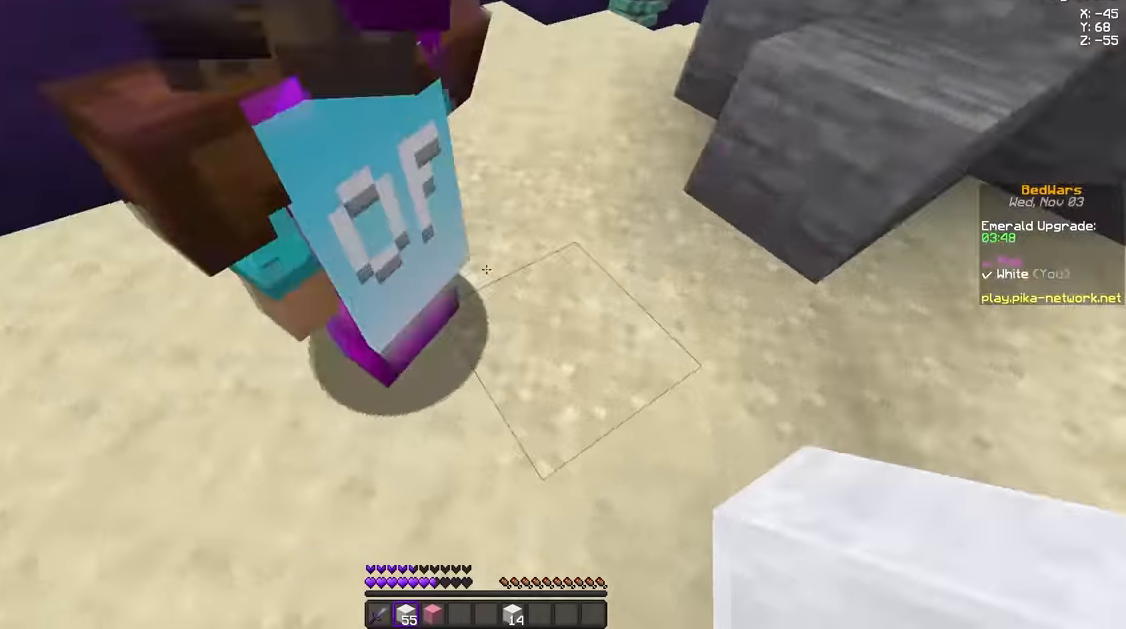
{"keys": [], "mouse": ["left"], "events": [[500, "mouse_left", "down"]]}
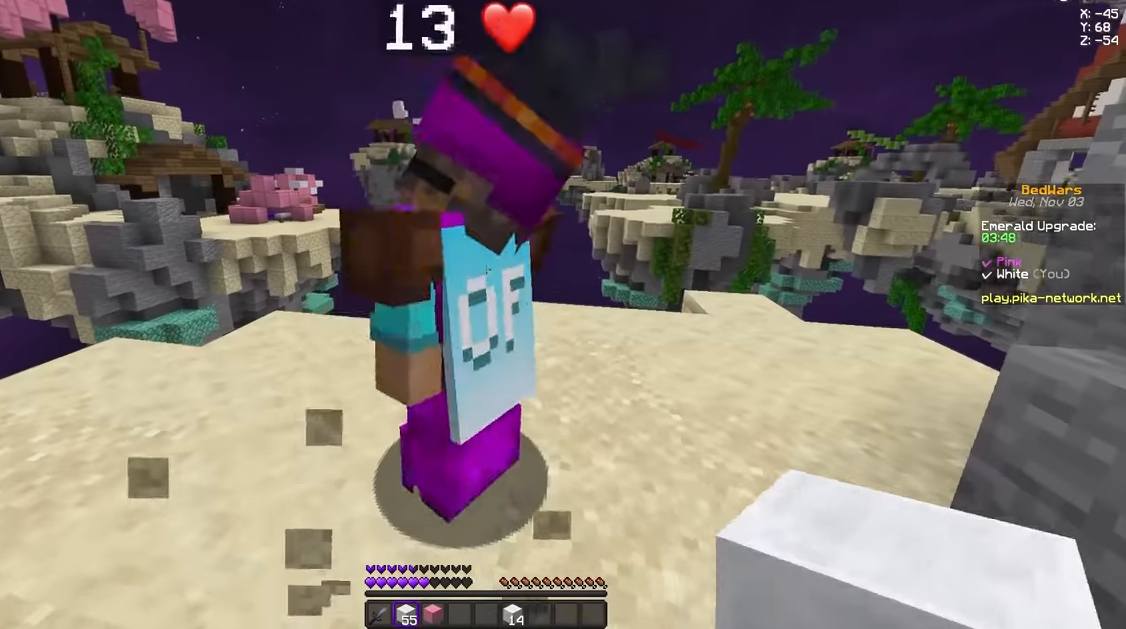
{"keys": [], "mouse": ["left"], "events": [[83, "mouse_left", "up"], [209, "mouse_left", "down"], [292, "mouse_left", "up"], [334, "mouse_left", "down"], [459, "mouse_left", "up"], [500, "mouse_left", "down"]]}
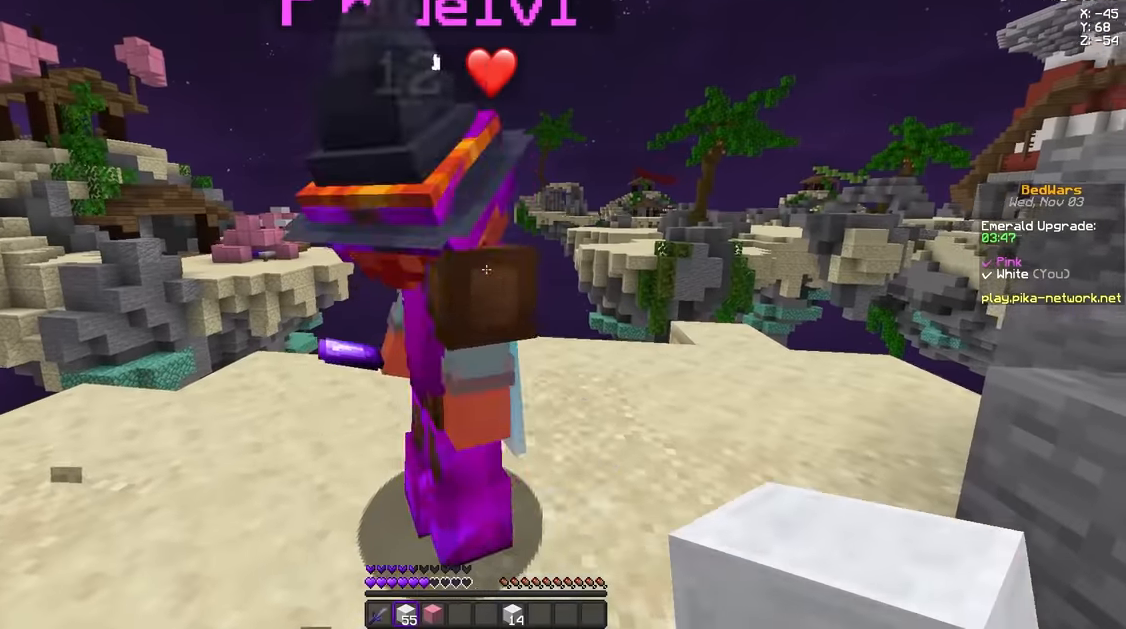
{"keys": ["w"], "mouse": ["left"], "events": [[42, "w", "down"], [84, "mouse_left", "up"], [209, "mouse_left", "down"], [251, "mouse_left", "up"], [251, "w", "up"], [334, "mouse_left", "down"], [334, "w", "down"], [459, "mouse_left", "up"], [501, "mouse_left", "down"]]}
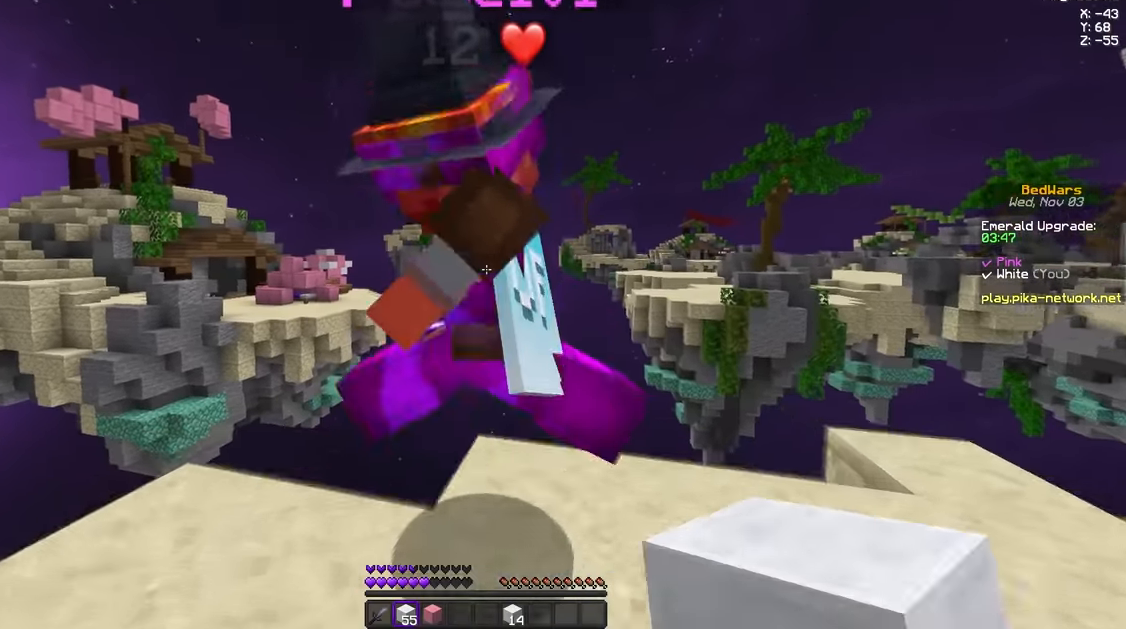
{"keys": [], "mouse": ["left"], "events": [[83, "mouse_left", "up"], [125, "mouse_left", "down"], [250, "mouse_left", "up"], [250, "w", "up"], [292, "mouse_left", "down"], [375, "mouse_left", "up"], [500, "mouse_left", "down"]]}
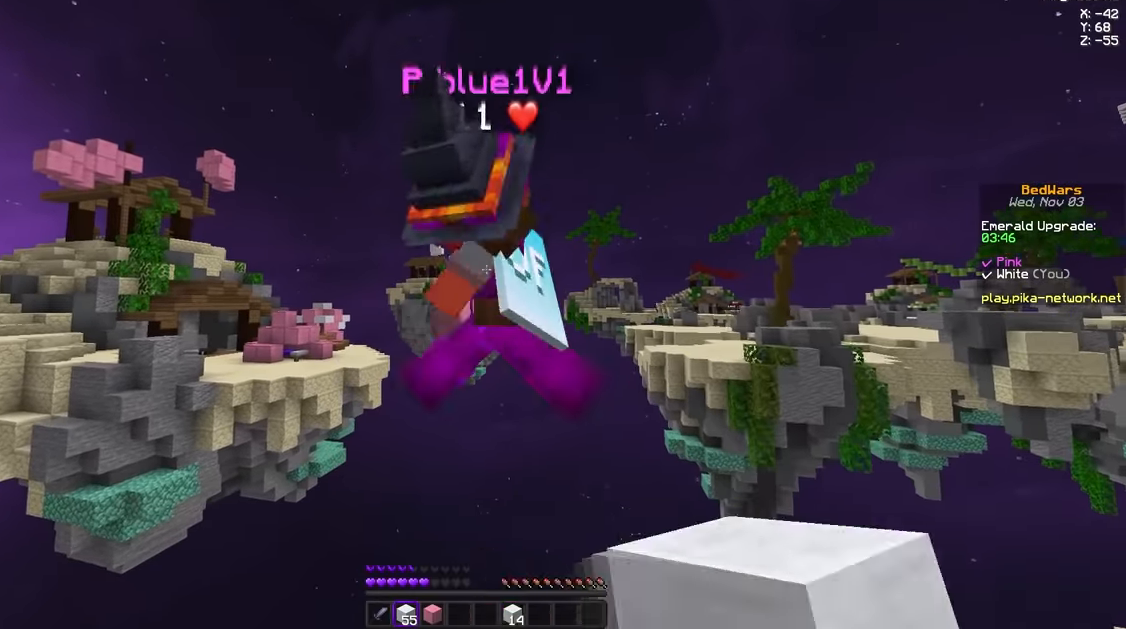
{"keys": ["s"], "mouse": [], "events": [[84, "mouse_left", "up"], [84, "s", "down"], [126, "mouse_left", "down"], [251, "mouse_left", "up"]]}
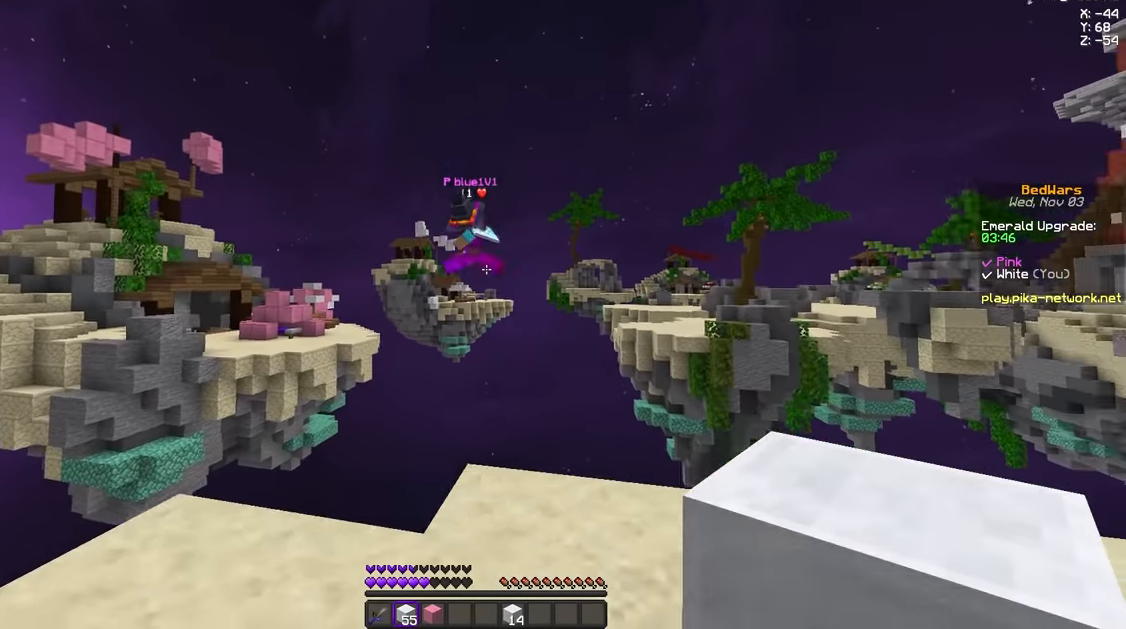
{"keys": ["a", "s"], "mouse": [], "events": [[42, "a", "down"]]}
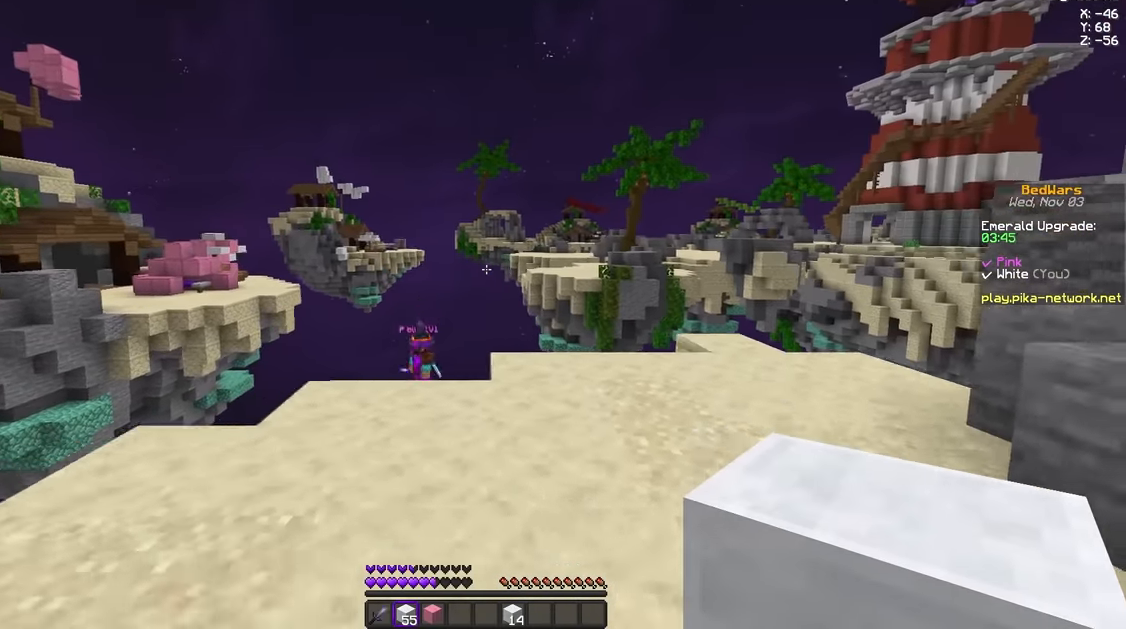
{"keys": ["a"], "mouse": [], "events": [[501, "s", "up"]]}
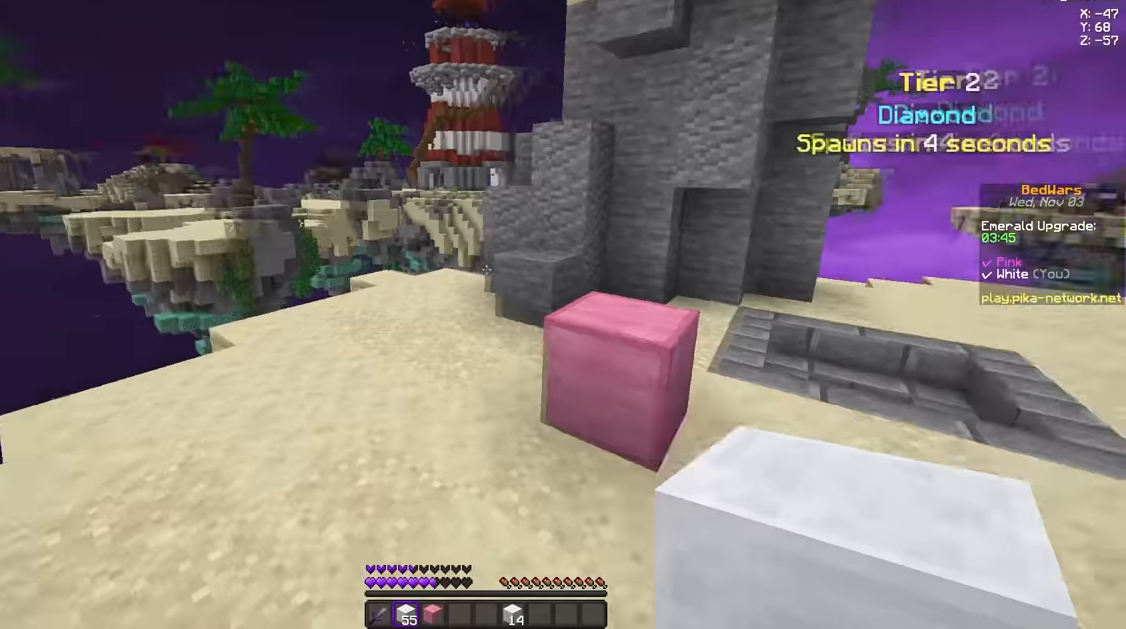
{"keys": ["space", "w"], "mouse": ["left"], "events": [[42, "a", "up"], [125, "w", "down"], [292, "mouse_left", "down"], [333, "mouse_left", "up"], [333, "space", "down"], [458, "mouse_left", "down"]]}